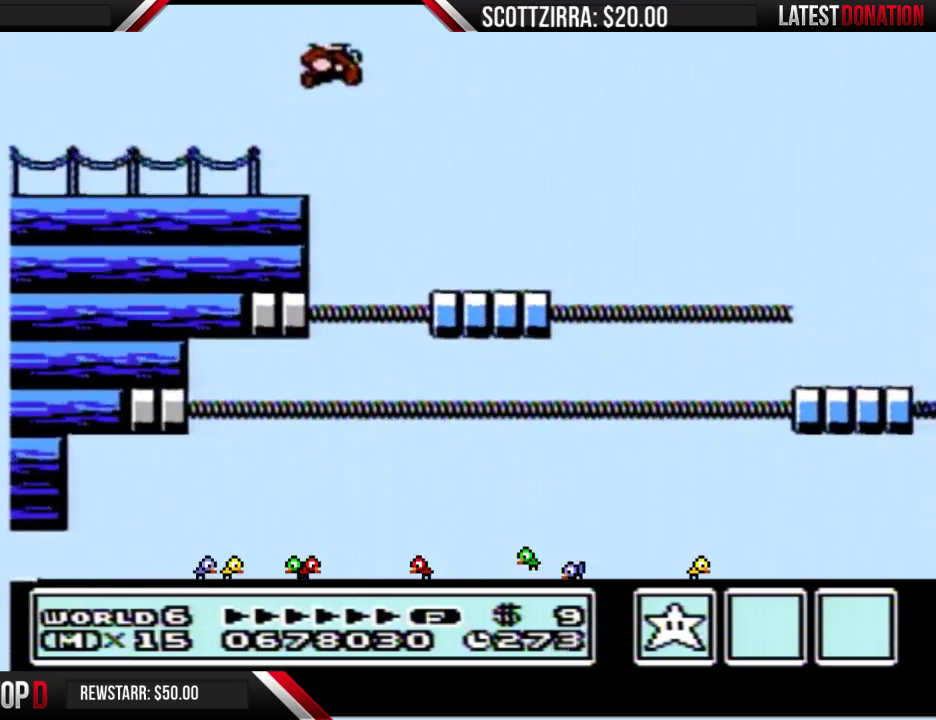
Gameplay with a controller (Nintendo layout); each line is a JSON object with the inputs held at the frame after it. "events" lists button and stick changes between this image and that frame as [ms after this image, input, new state], when the widget could be followed in between. Not read: L3 R3.
{"buttons": ["B", "DPAD_RIGHT"], "events": [[50, "DPAD_RIGHT", "up"], [217, "DPAD_RIGHT", "down"]]}
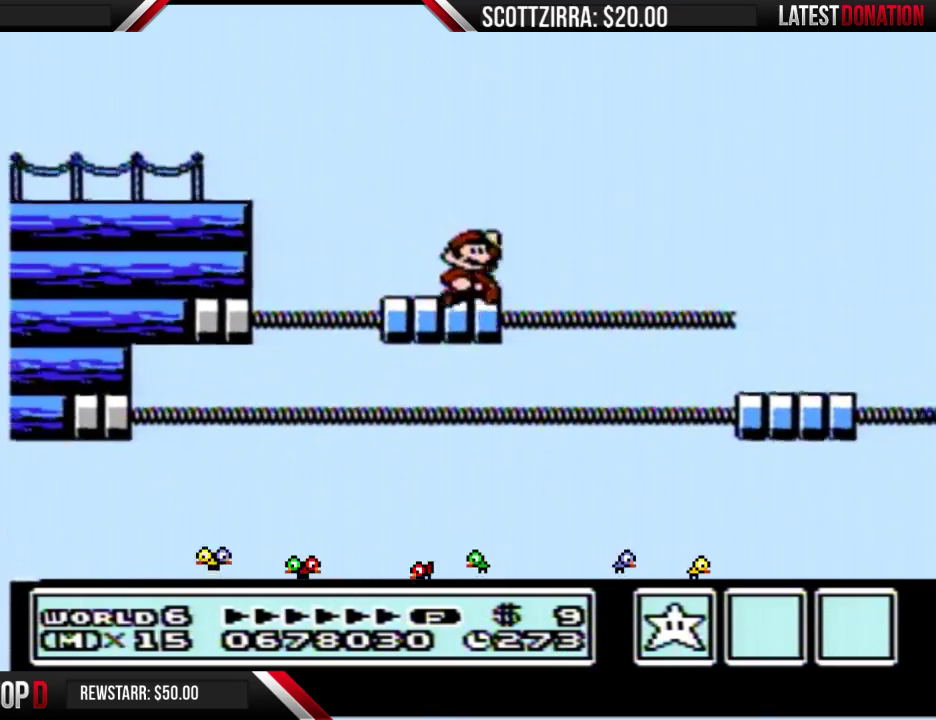
{"buttons": ["B"], "events": [[17, "A", "down"], [17, "DPAD_RIGHT", "up"], [50, "DPAD_LEFT", "down"], [117, "DPAD_LEFT", "up"], [300, "A", "up"]]}
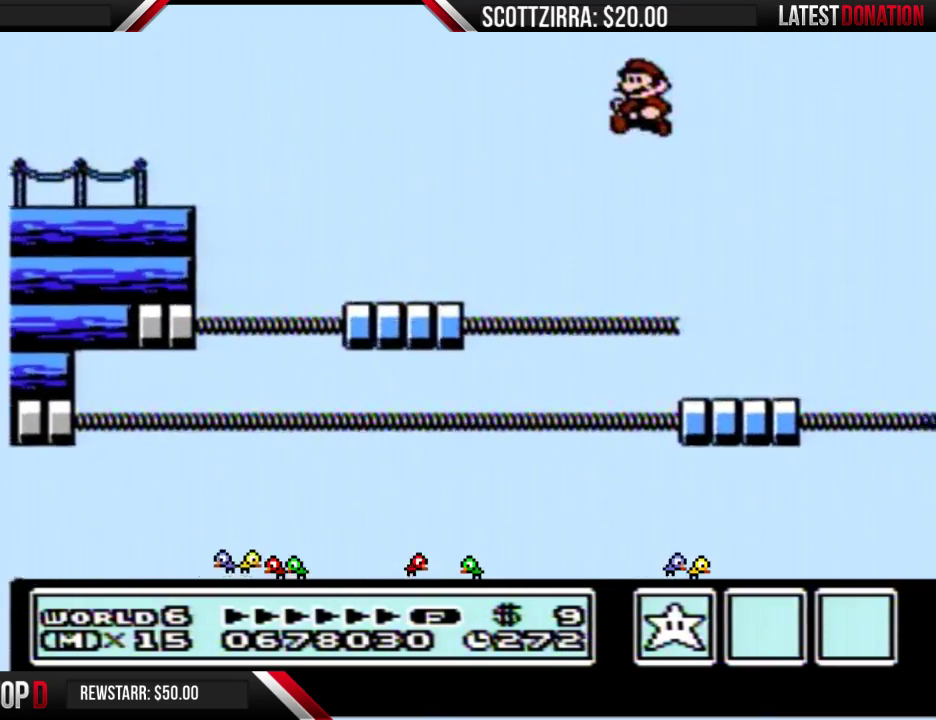
{"buttons": ["B", "DPAD_RIGHT"], "events": [[117, "DPAD_LEFT", "down"], [450, "DPAD_LEFT", "up"], [483, "DPAD_RIGHT", "down"]]}
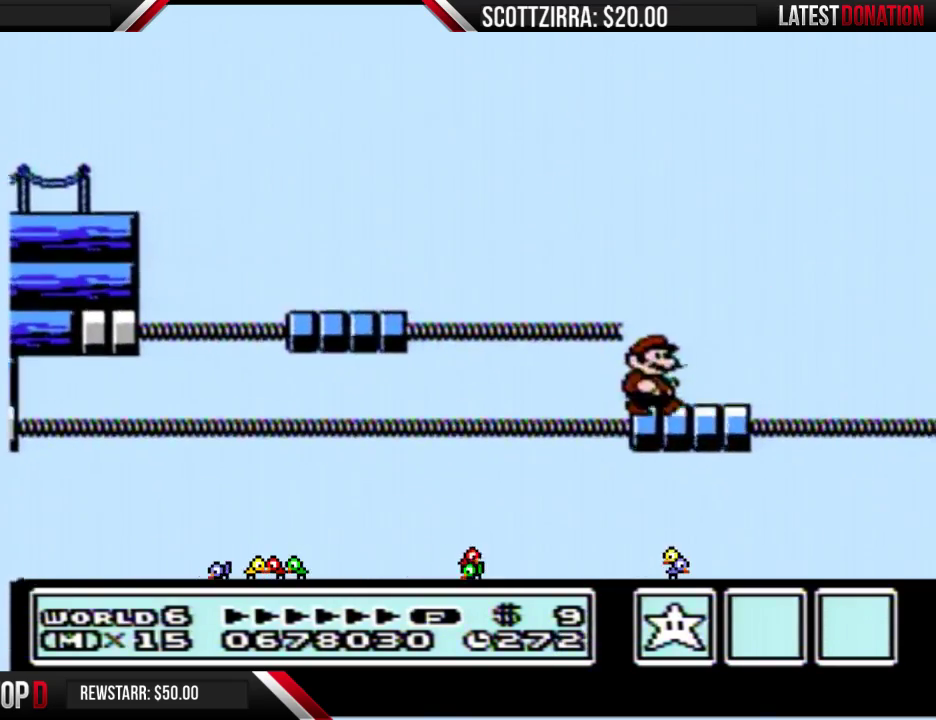
{"buttons": ["B", "DPAD_RIGHT"], "events": [[50, "A", "down"], [150, "DPAD_RIGHT", "up"], [183, "DPAD_LEFT", "down"], [333, "A", "up"], [367, "DPAD_LEFT", "up"], [400, "DPAD_RIGHT", "down"]]}
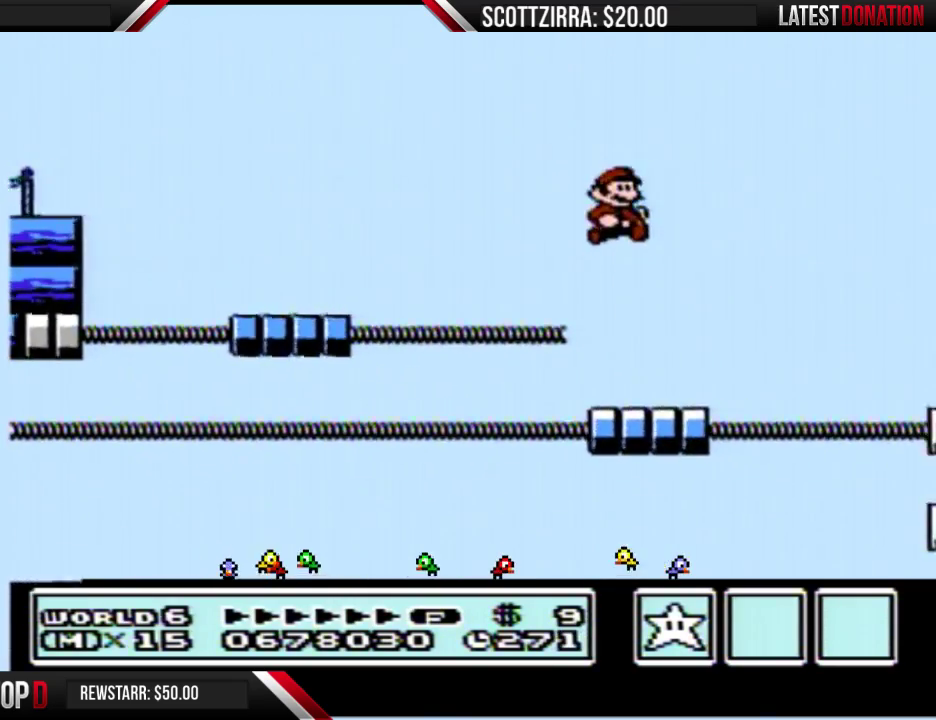
{"buttons": ["A", "B", "DPAD_RIGHT"], "events": [[67, "DPAD_RIGHT", "up"], [83, "DPAD_LEFT", "down"], [150, "DPAD_LEFT", "up"], [167, "DPAD_RIGHT", "down"], [433, "A", "down"]]}
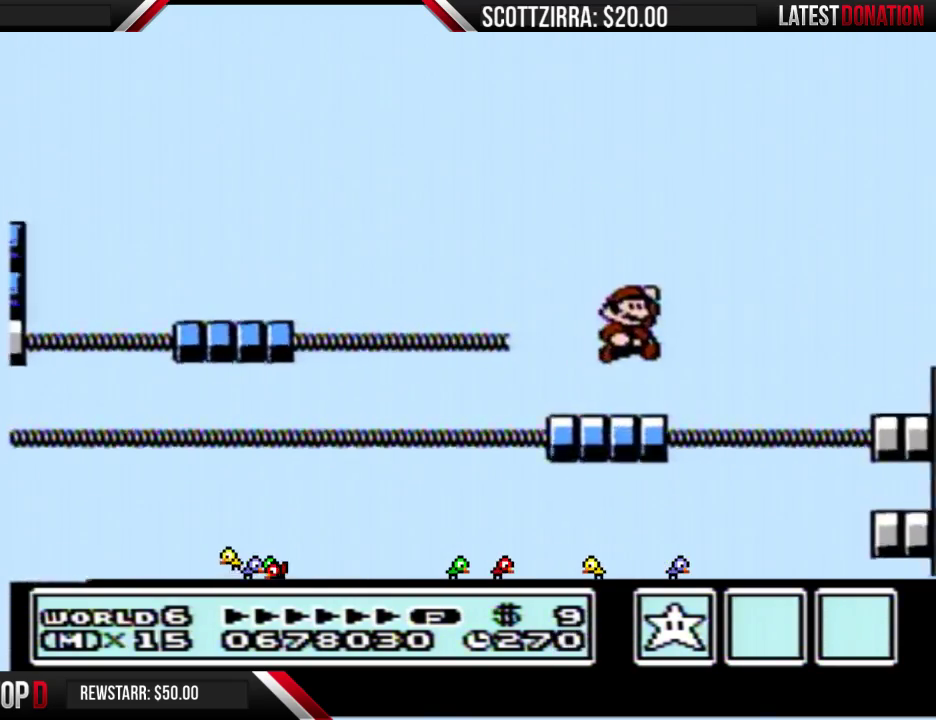
{"buttons": ["B", "DPAD_RIGHT"], "events": [[333, "A", "up"], [367, "B", "up"], [467, "B", "down"]]}
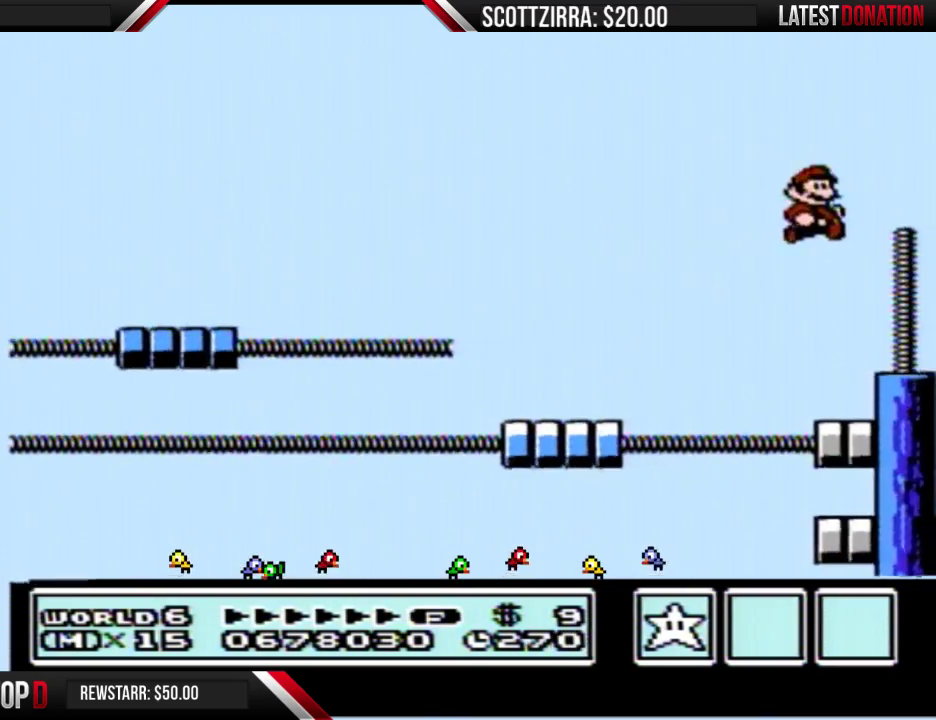
{"buttons": ["A", "B"], "events": [[50, "DPAD_RIGHT", "up"], [250, "DPAD_DOWN", "down"], [300, "A", "down"], [367, "DPAD_DOWN", "up"]]}
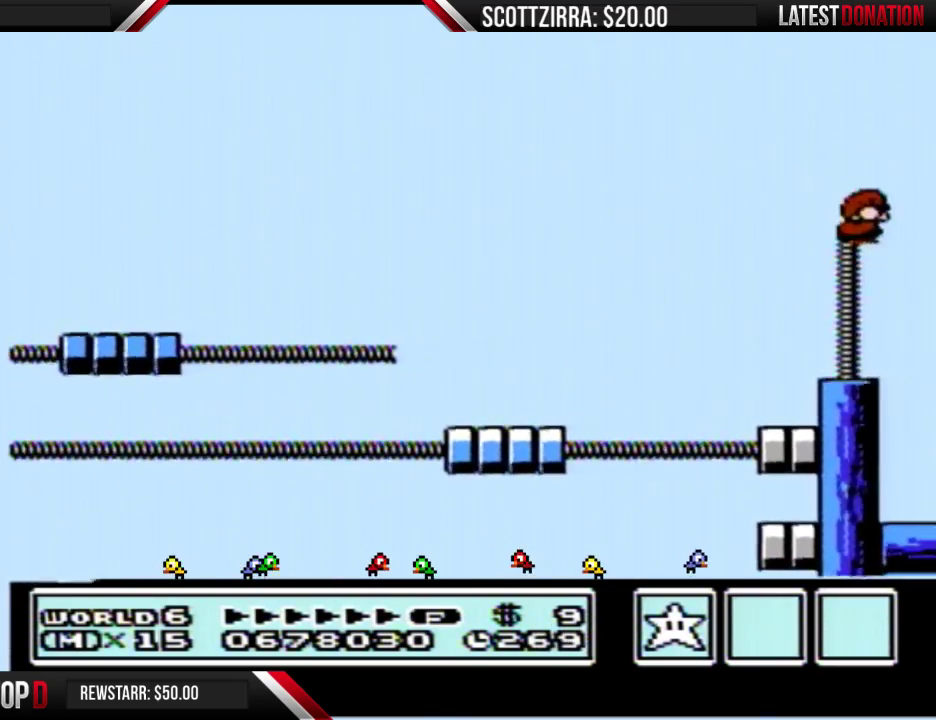
{"buttons": ["DPAD_RIGHT"], "events": [[17, "A", "up"], [17, "B", "up"], [367, "DPAD_RIGHT", "down"]]}
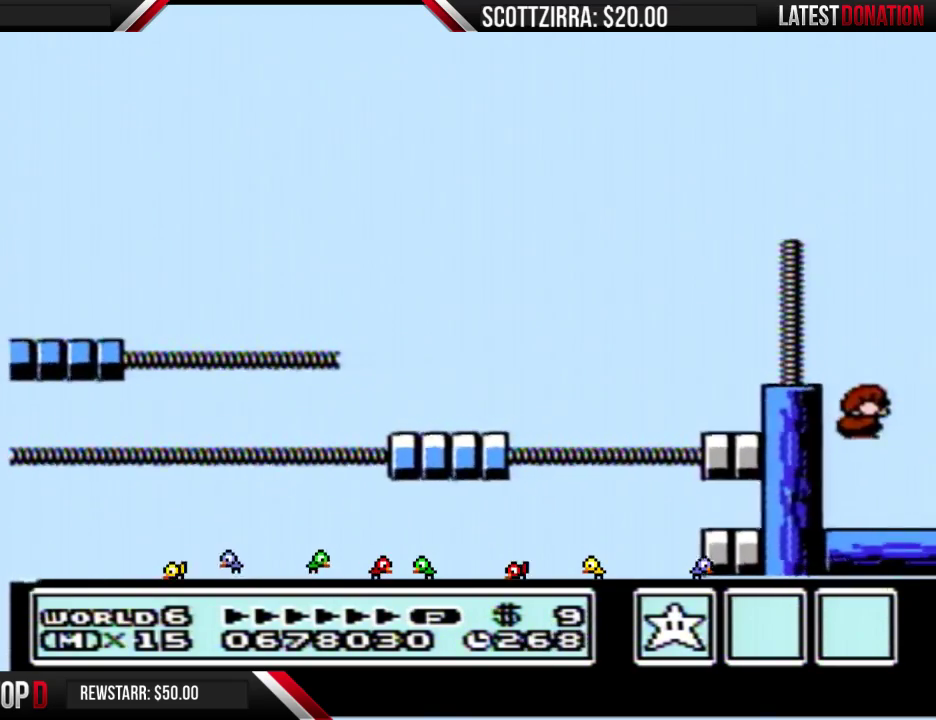
{"buttons": ["DPAD_RIGHT"], "events": []}
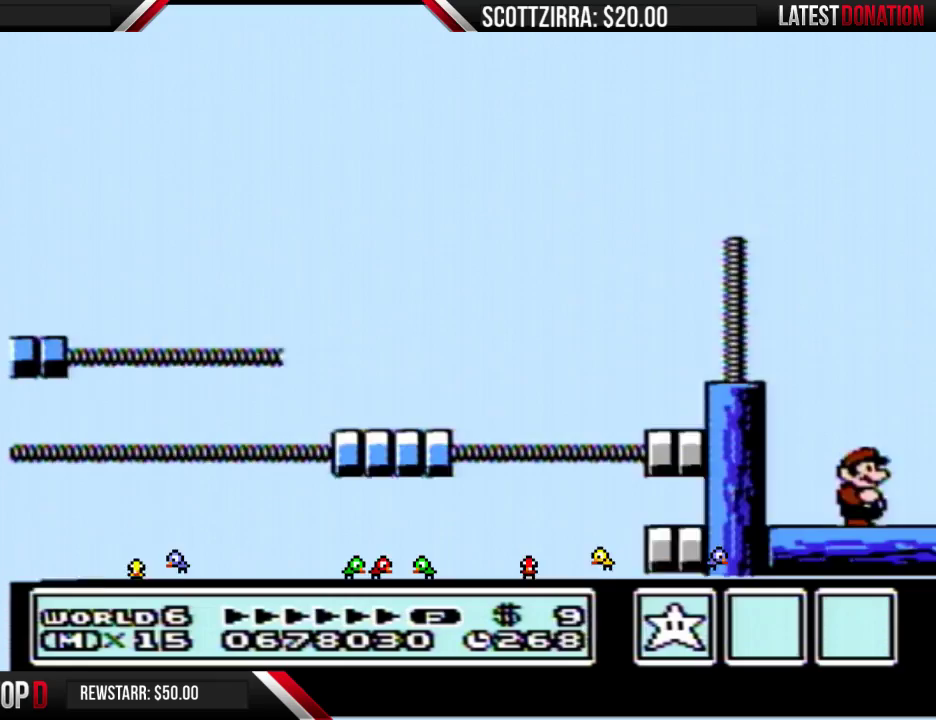
{"buttons": ["DPAD_RIGHT"], "events": [[300, "B", "down"], [367, "B", "up"]]}
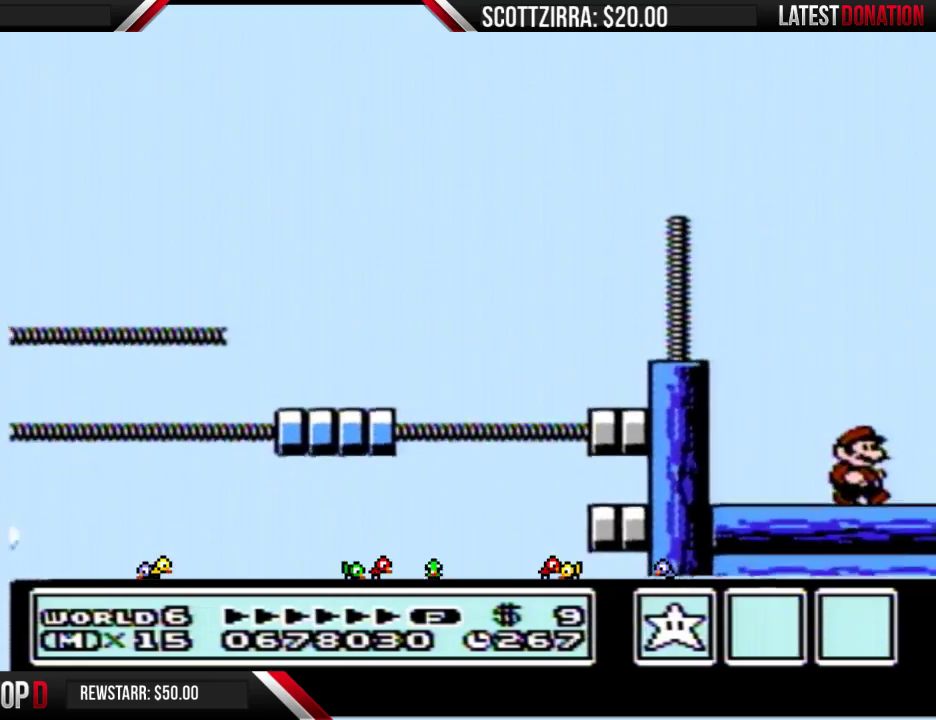
{"buttons": [], "events": [[400, "B", "down"], [433, "A", "down"], [433, "DPAD_DOWN", "down"], [433, "DPAD_RIGHT", "up"], [450, "B", "up"], [500, "A", "up"], [500, "DPAD_DOWN", "up"]]}
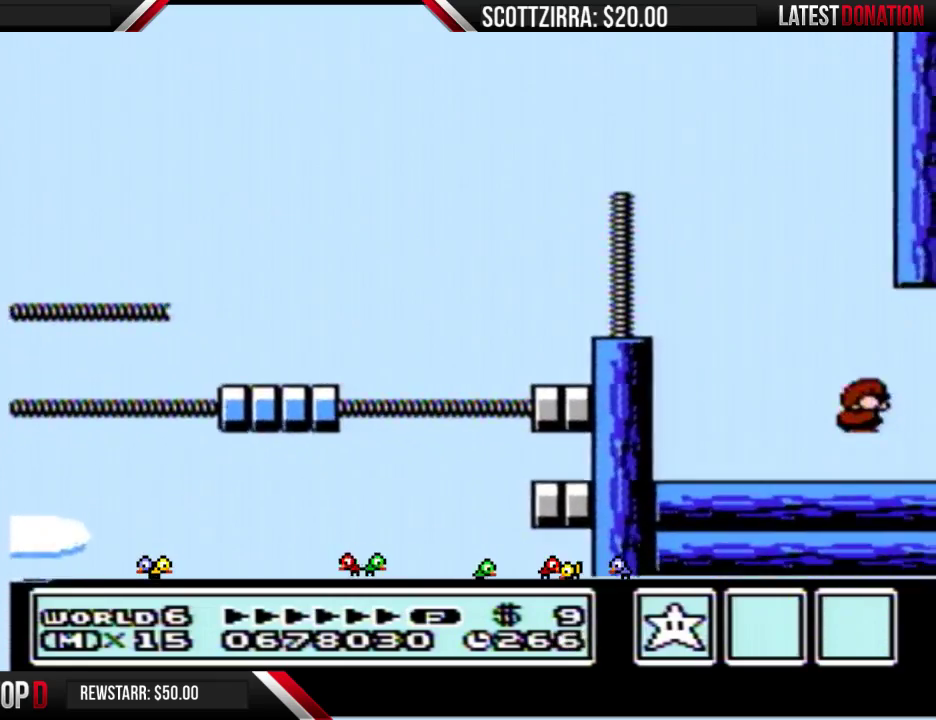
{"buttons": ["B", "DPAD_LEFT"], "events": [[150, "DPAD_LEFT", "down"], [183, "B", "down"]]}
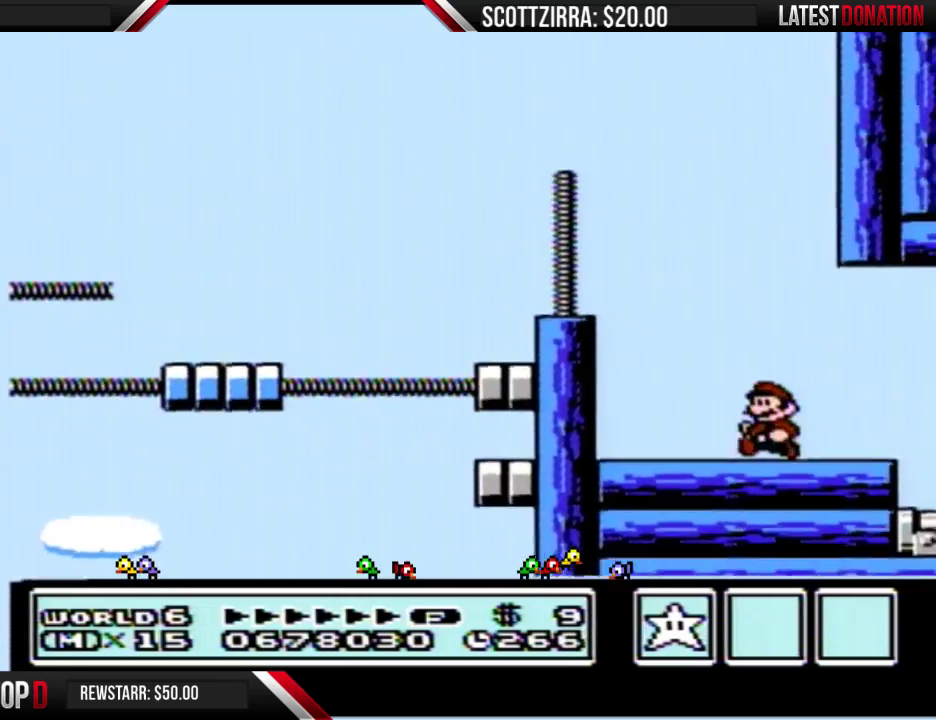
{"buttons": ["B", "DPAD_LEFT"], "events": []}
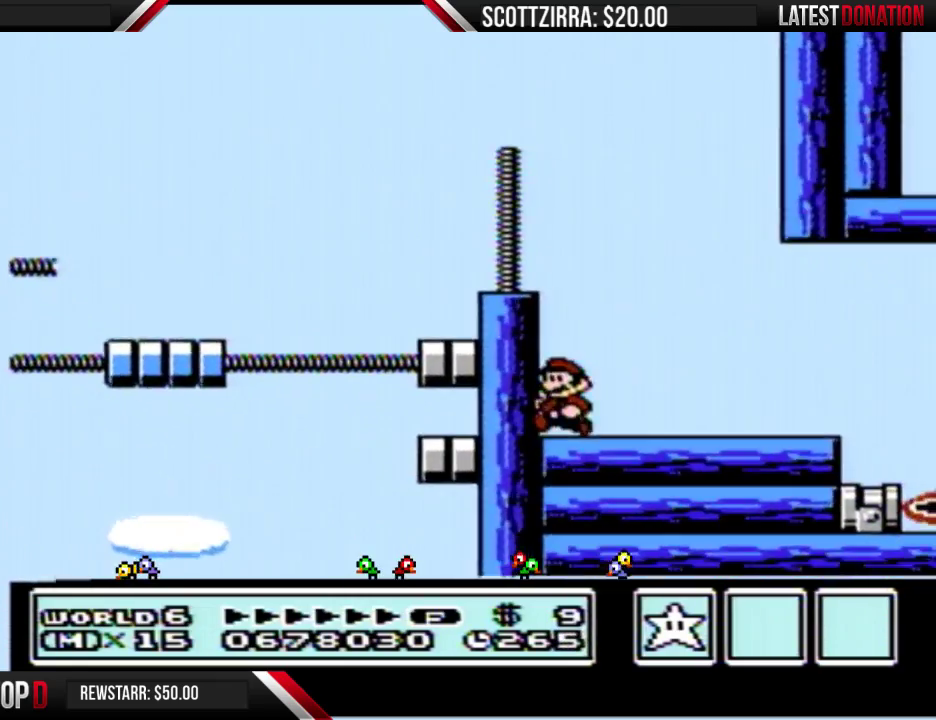
{"buttons": ["B"], "events": [[50, "DPAD_LEFT", "up"]]}
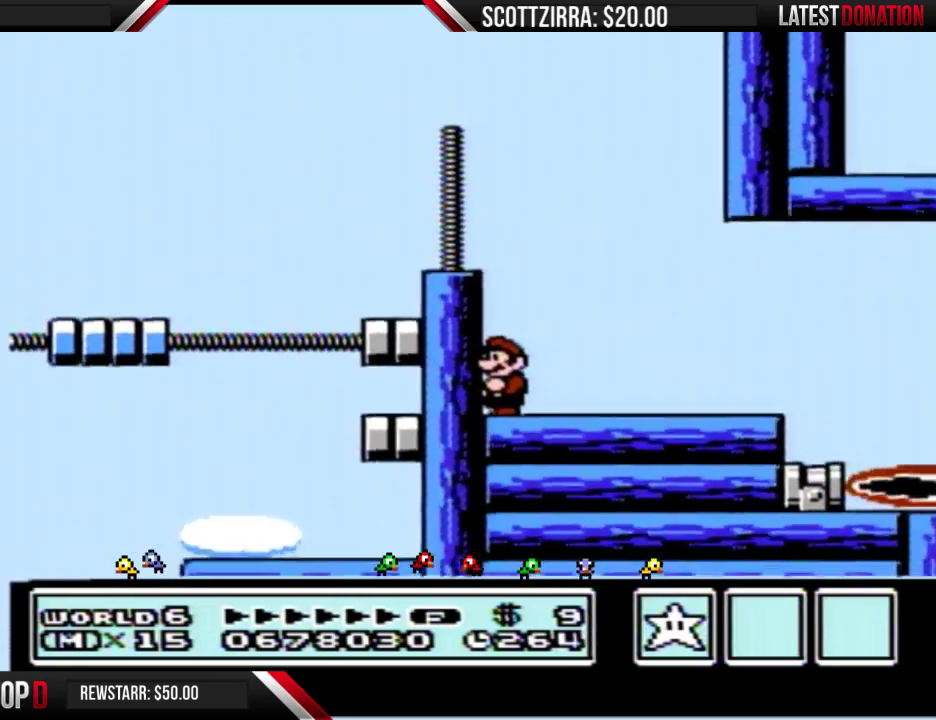
{"buttons": ["B"], "events": []}
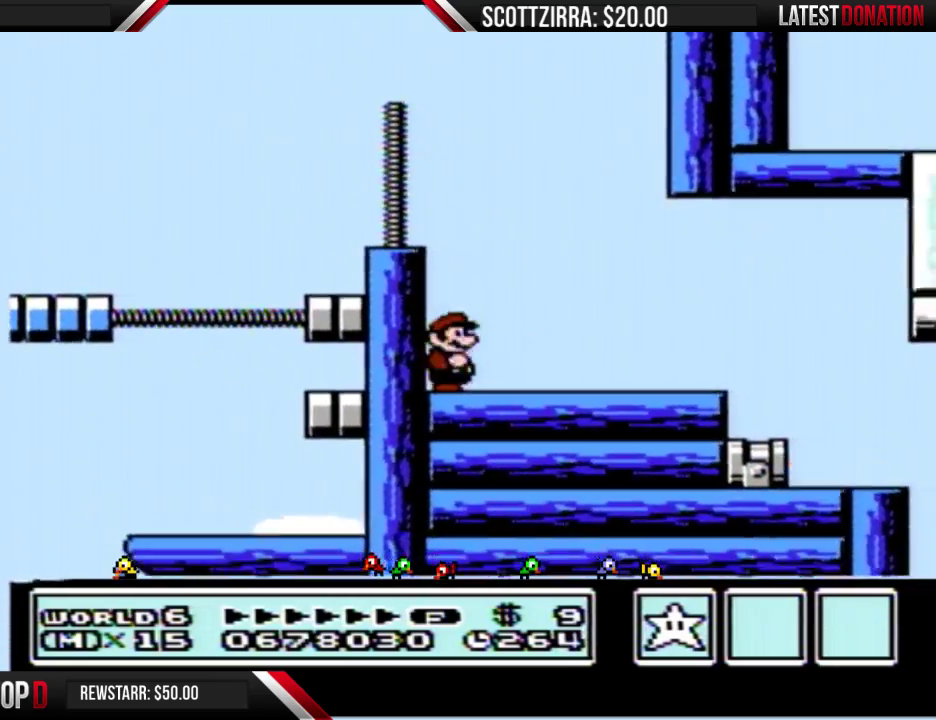
{"buttons": ["B", "DPAD_RIGHT"], "events": [[17, "DPAD_RIGHT", "down"]]}
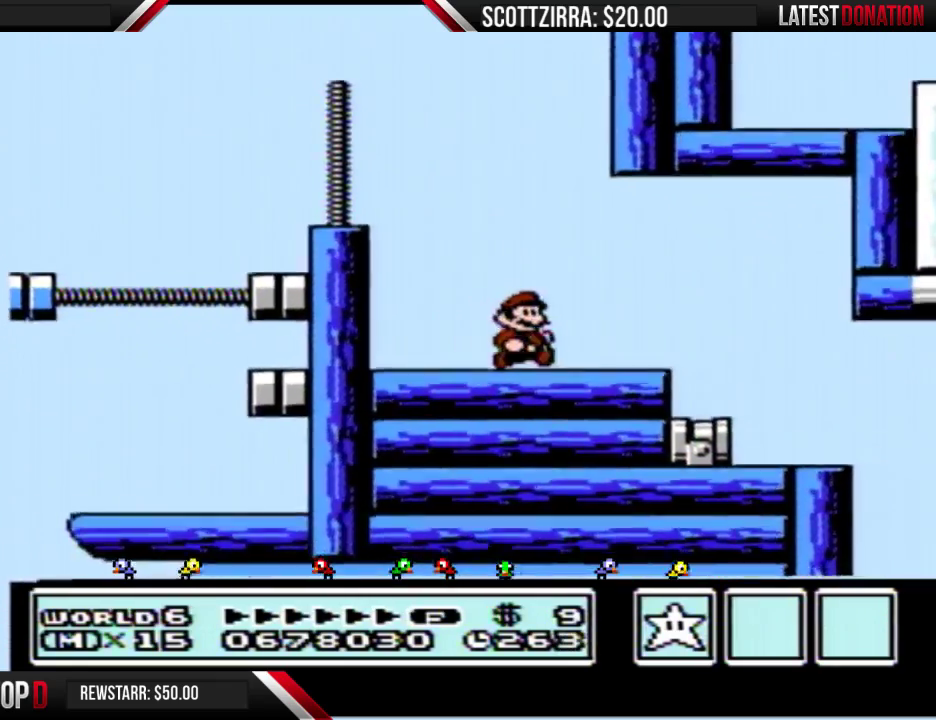
{"buttons": ["A", "B", "DPAD_RIGHT"], "events": [[183, "A", "down"], [183, "DPAD_DOWN", "down"], [183, "DPAD_RIGHT", "up"], [233, "DPAD_DOWN", "up"], [233, "DPAD_RIGHT", "down"]]}
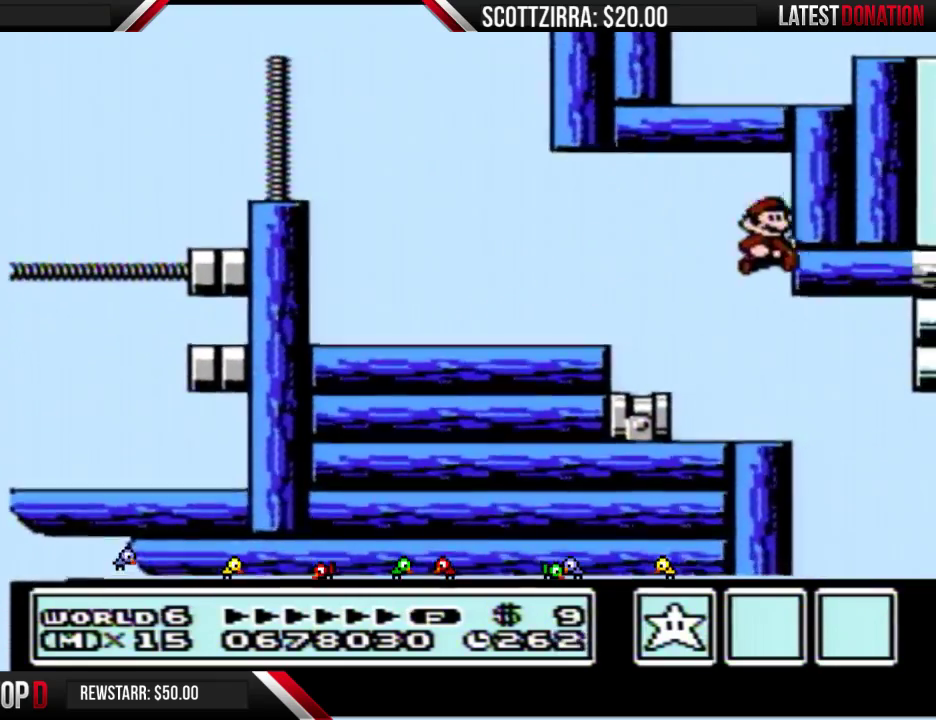
{"buttons": ["B", "DPAD_RIGHT"], "events": [[150, "A", "up"]]}
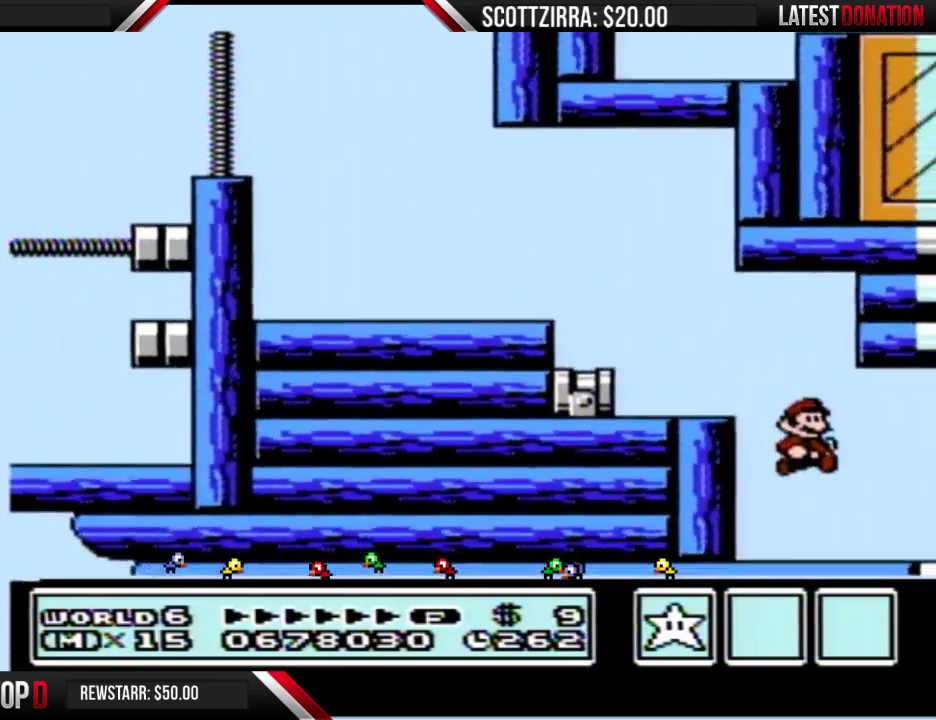
{"buttons": [], "events": [[17, "DPAD_RIGHT", "up"], [83, "DPAD_LEFT", "down"], [183, "B", "up"], [183, "DPAD_LEFT", "up"], [267, "B", "down"], [267, "DPAD_DOWN", "down"], [300, "A", "down"], [400, "DPAD_DOWN", "up"], [450, "A", "up"], [450, "B", "up"]]}
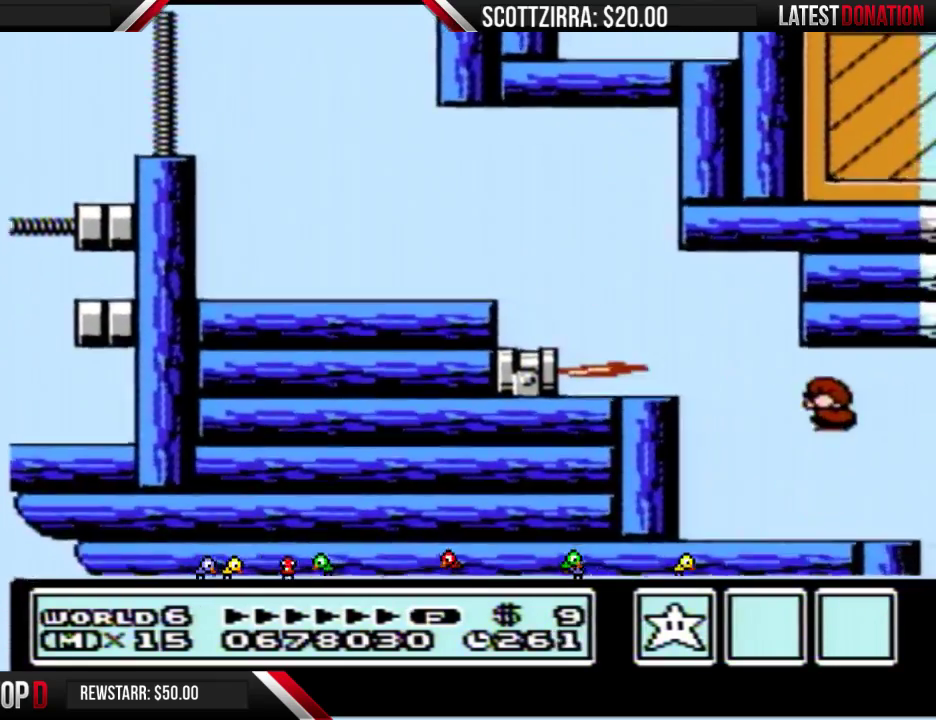
{"buttons": [], "events": []}
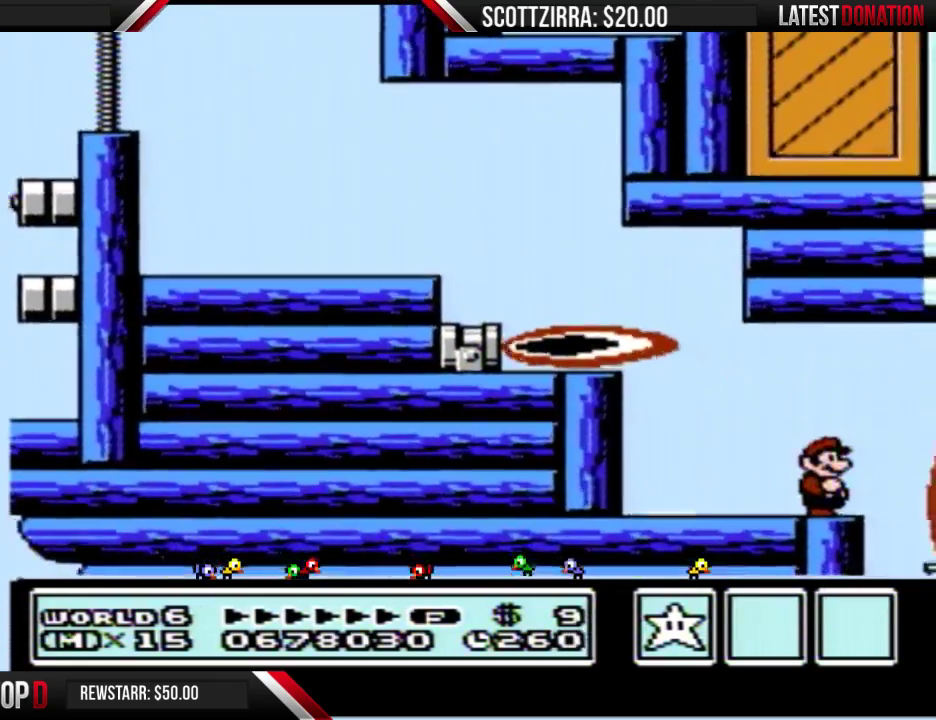
{"buttons": ["DPAD_DOWN"], "events": [[200, "DPAD_DOWN", "down"], [300, "DPAD_DOWN", "up"], [400, "DPAD_DOWN", "down"]]}
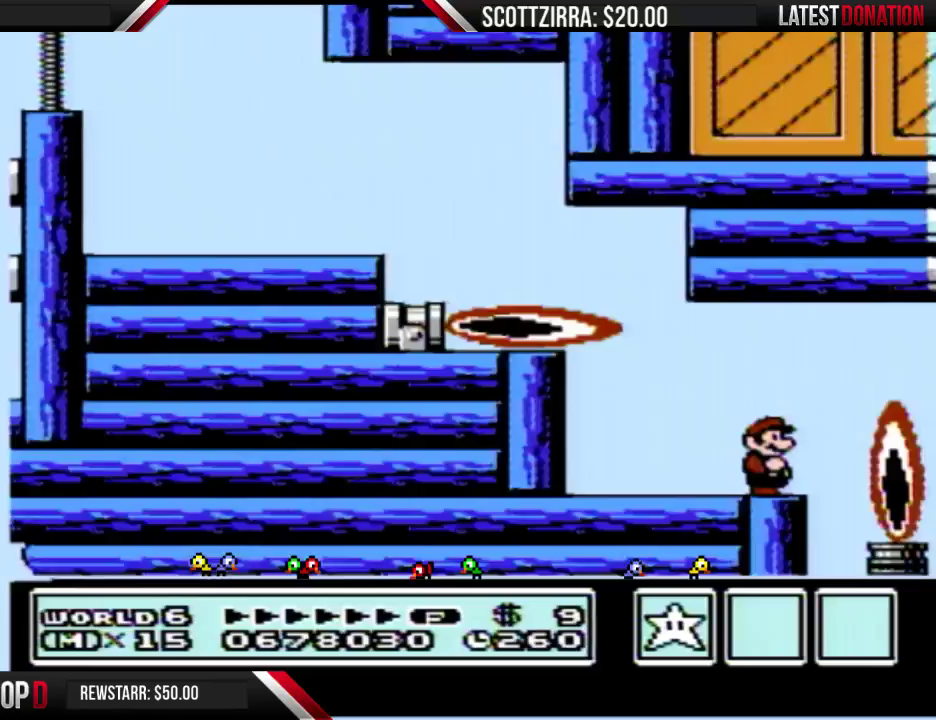
{"buttons": ["B"], "events": [[17, "DPAD_DOWN", "up"], [50, "B", "down"], [133, "DPAD_RIGHT", "down"], [250, "DPAD_RIGHT", "up"], [367, "DPAD_DOWN", "down"], [483, "DPAD_DOWN", "up"]]}
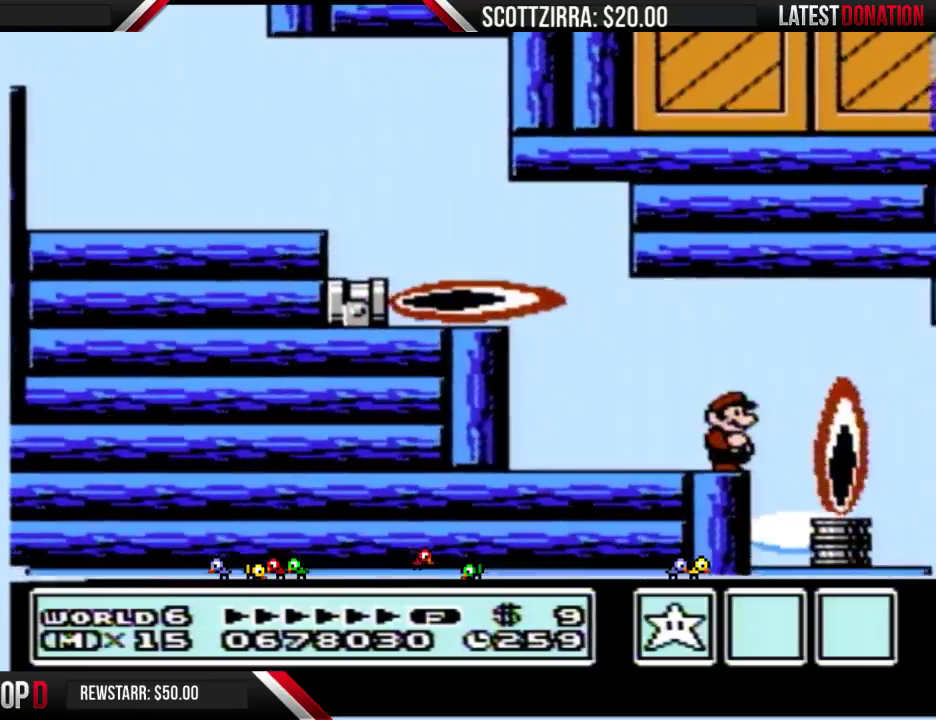
{"buttons": ["B", "DPAD_RIGHT"], "events": [[83, "DPAD_DOWN", "down"], [183, "DPAD_DOWN", "up"], [483, "DPAD_RIGHT", "down"]]}
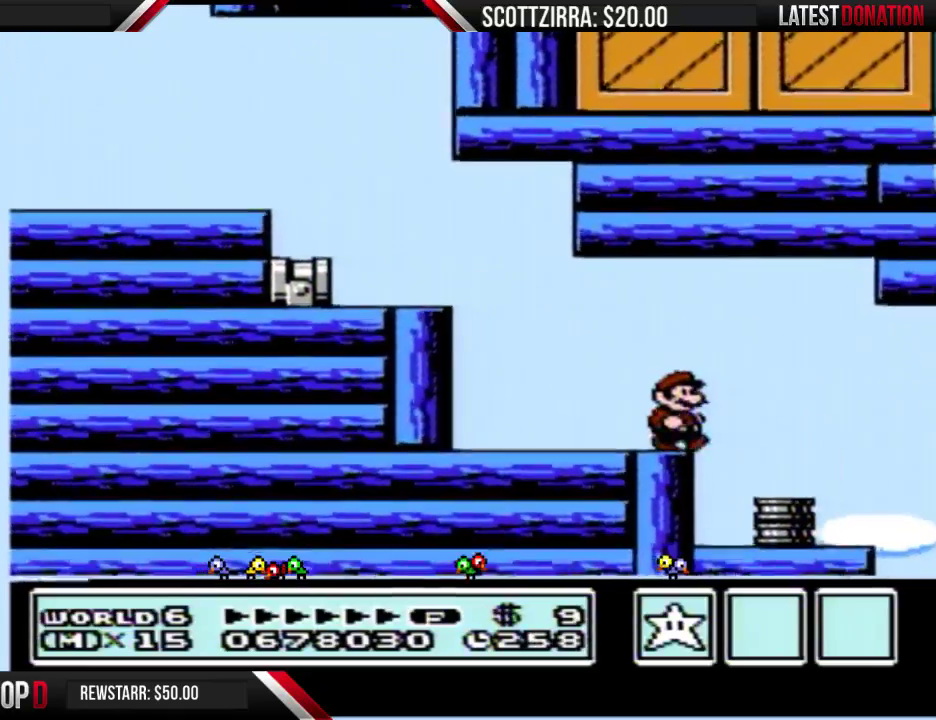
{"buttons": ["B"], "events": [[83, "A", "down"], [233, "A", "up"], [400, "DPAD_RIGHT", "up"]]}
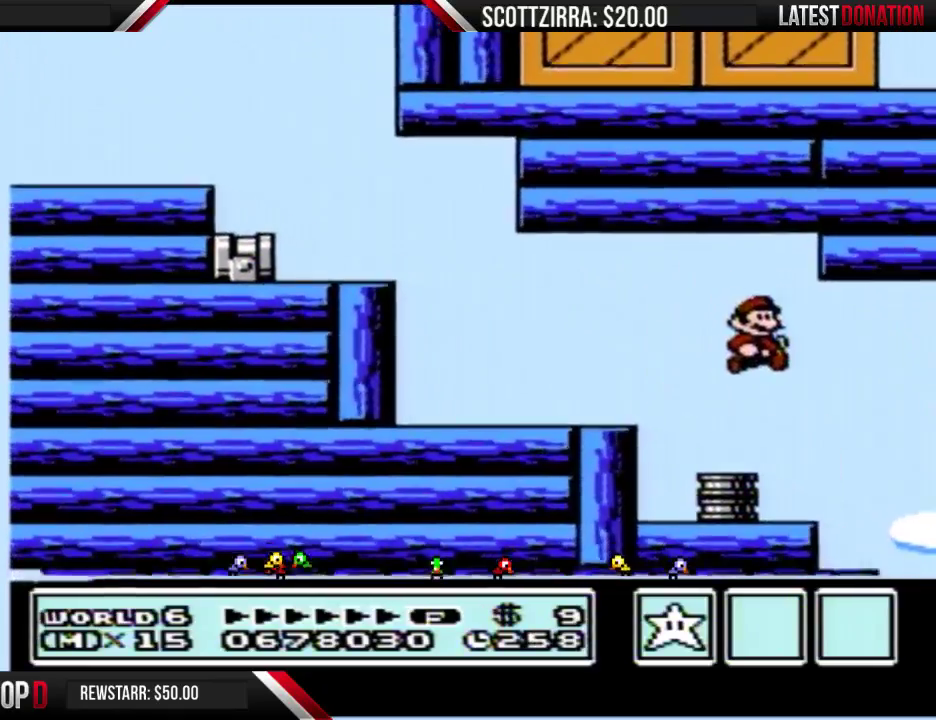
{"buttons": ["B"], "events": [[83, "DPAD_LEFT", "down"], [333, "DPAD_LEFT", "up"]]}
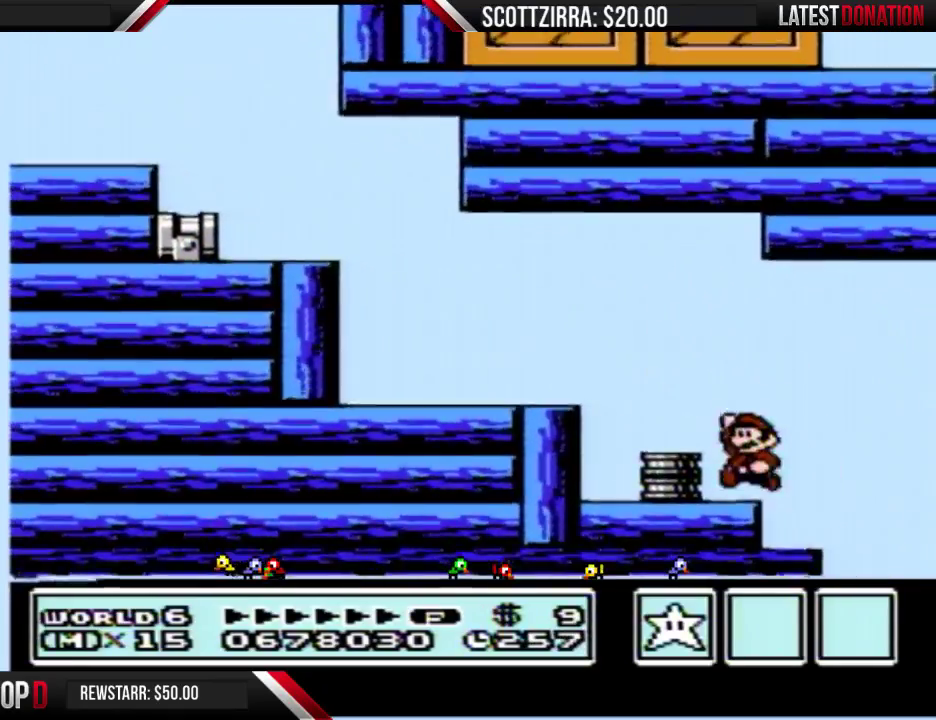
{"buttons": ["B", "DPAD_LEFT"], "events": [[17, "A", "down"], [83, "DPAD_RIGHT", "down"], [117, "A", "up"], [200, "DPAD_RIGHT", "up"], [367, "DPAD_LEFT", "down"]]}